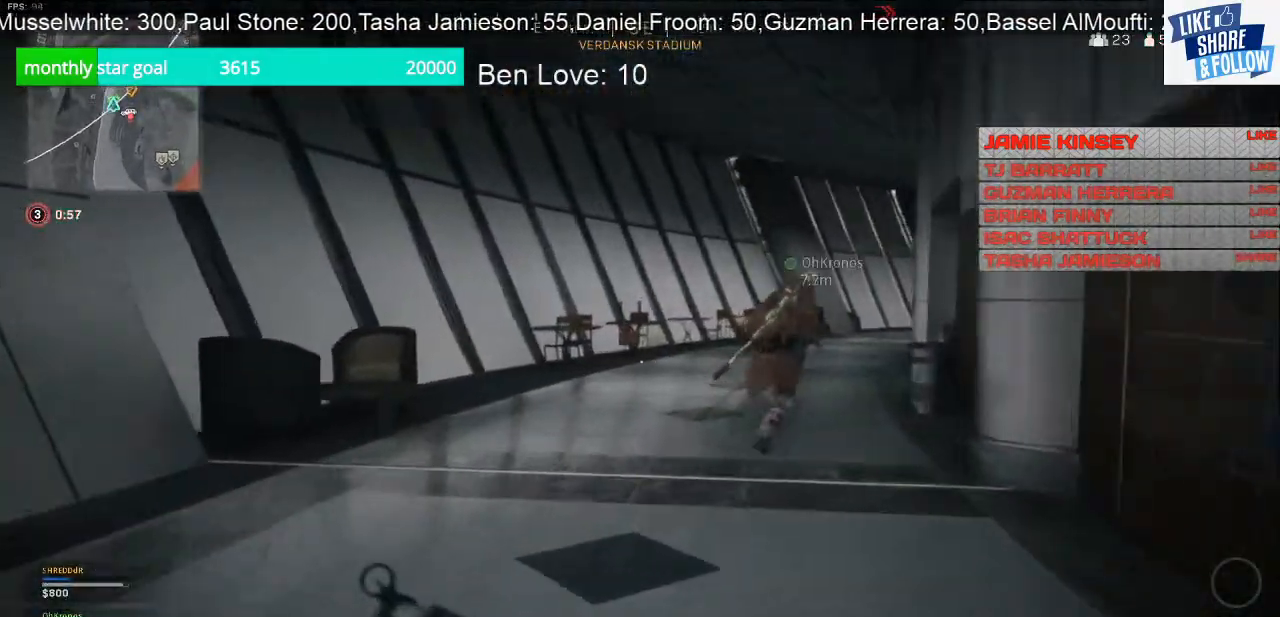
Gameplay with a controller (PlayStation layout); each line is a JSON object with the inputs held at the frame after it. "events" lists button and stick changes between this image and that frame as [ms after this image, input, new state], when the widget could be followed in between. Not read: L3.
{"buttons": [], "left_stick": "up", "right_stick": "right", "events": [[433, "right_stick", "right"]]}
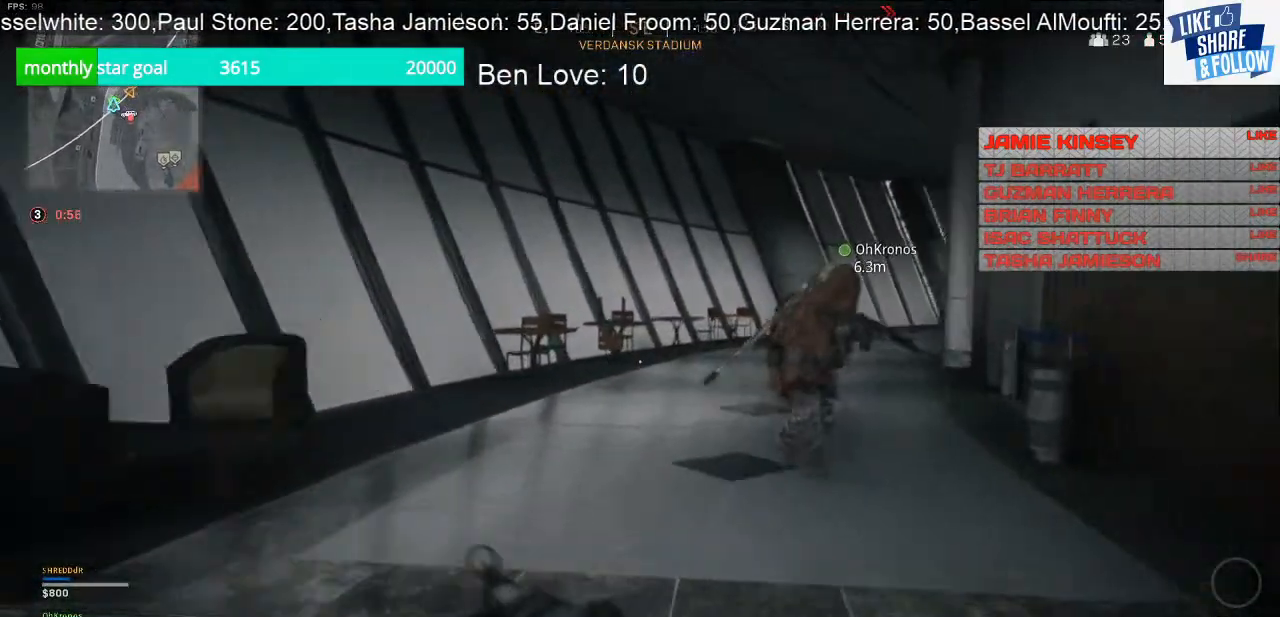
{"buttons": [], "left_stick": "up", "right_stick": "right", "events": [[67, "right_stick", "center"], [400, "right_stick", "right"]]}
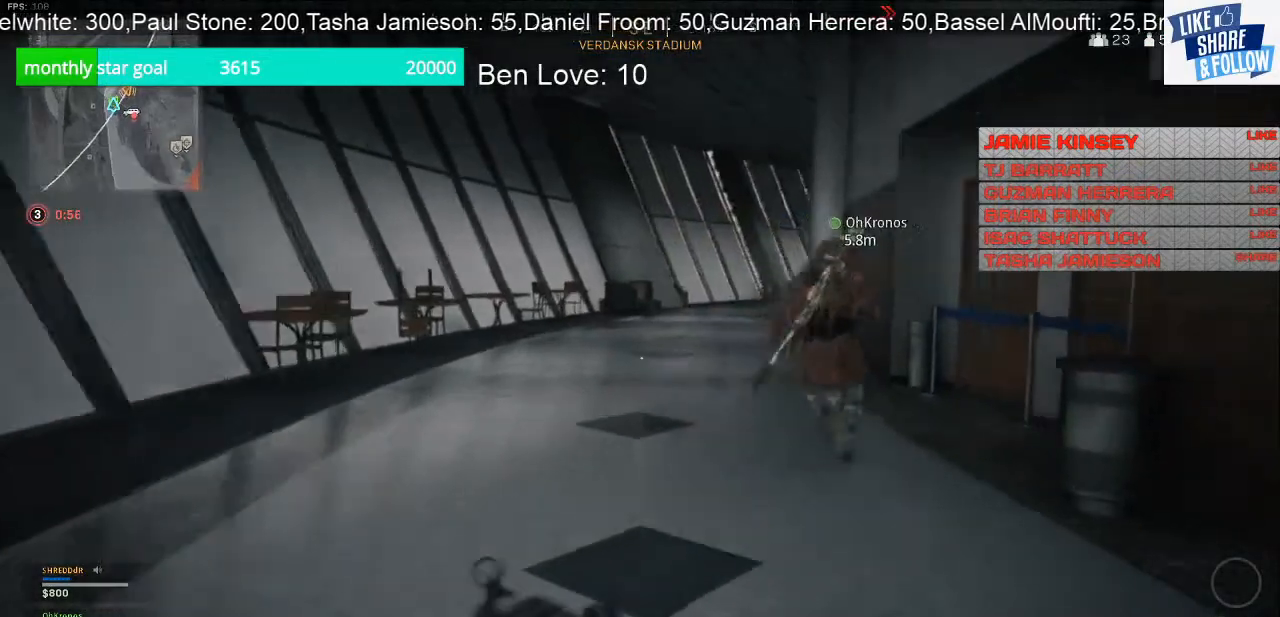
{"buttons": [], "left_stick": "up", "right_stick": "left", "events": [[167, "right_stick", "center"], [367, "right_stick", "left"]]}
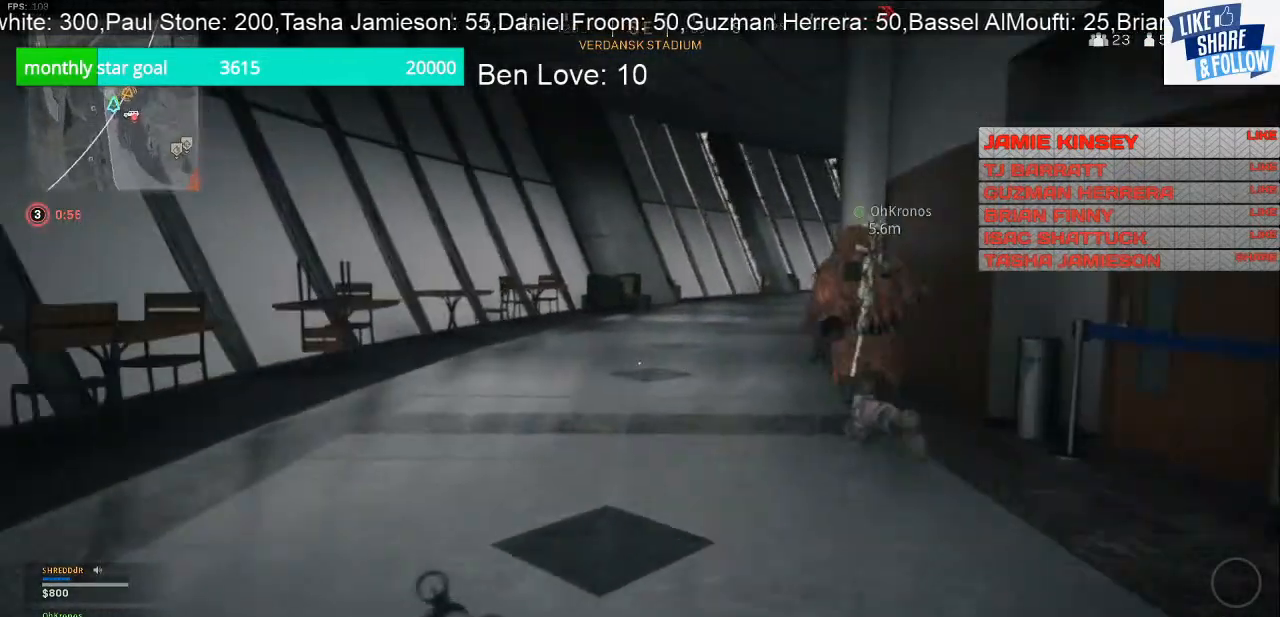
{"buttons": [], "left_stick": "up", "right_stick": "center", "events": [[33, "right_stick", "center"]]}
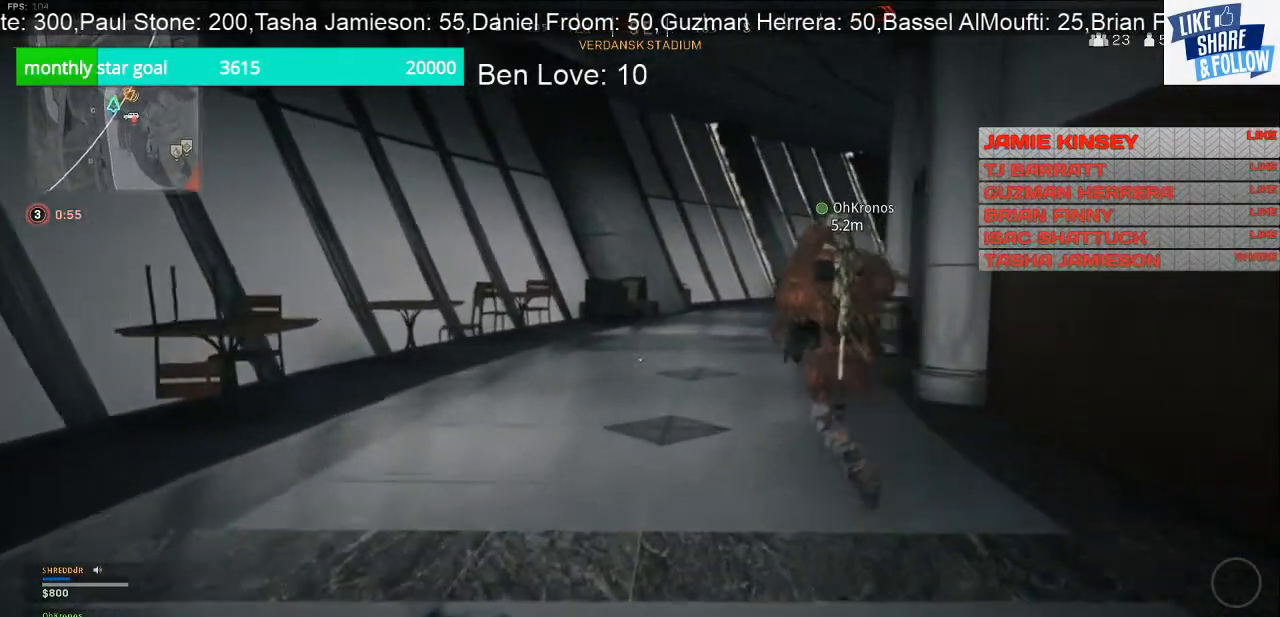
{"buttons": [], "left_stick": "up", "right_stick": "center", "events": []}
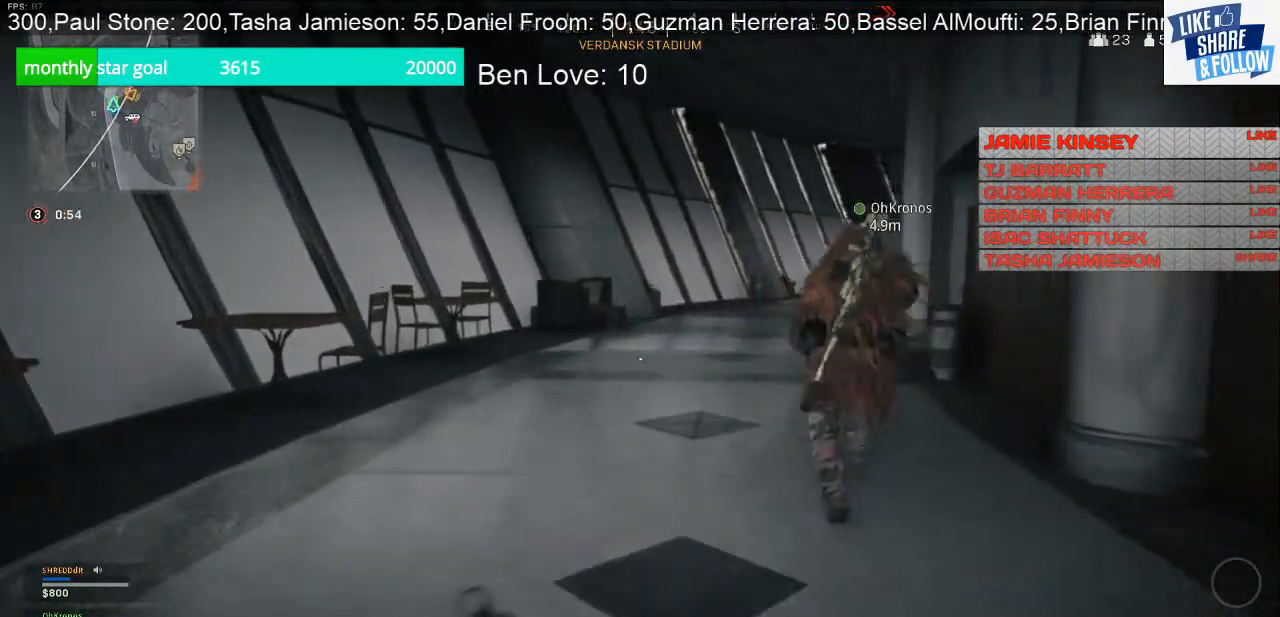
{"buttons": [], "left_stick": "up", "right_stick": "center", "events": []}
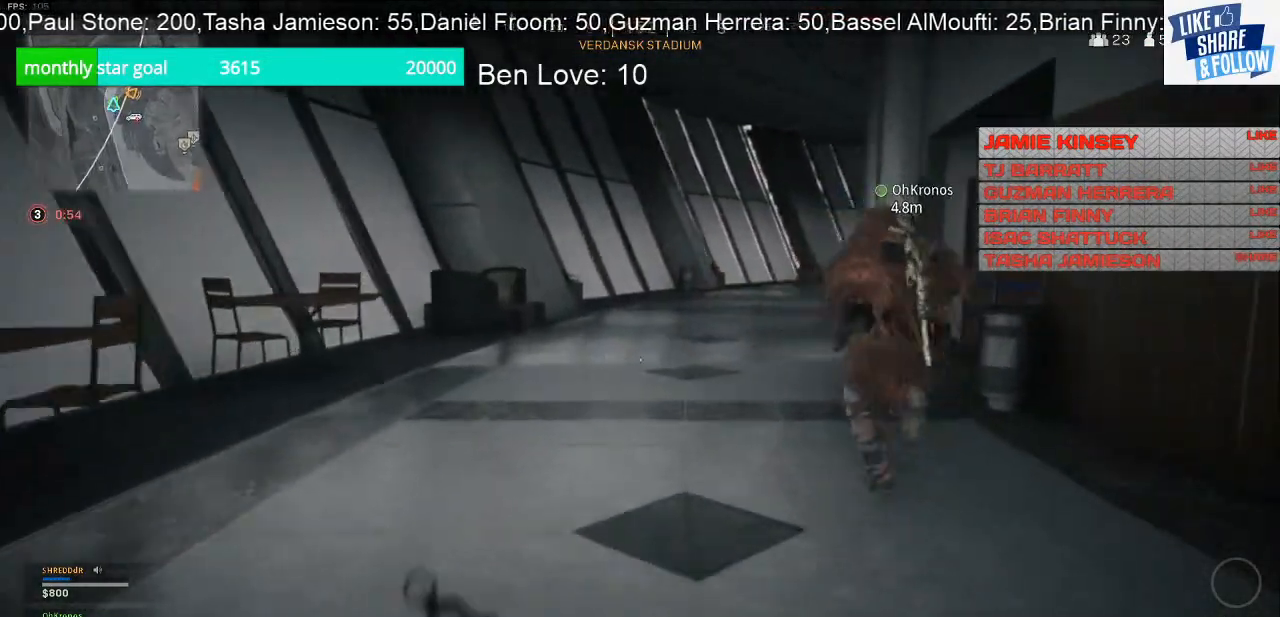
{"buttons": [], "left_stick": "up", "right_stick": "center", "events": []}
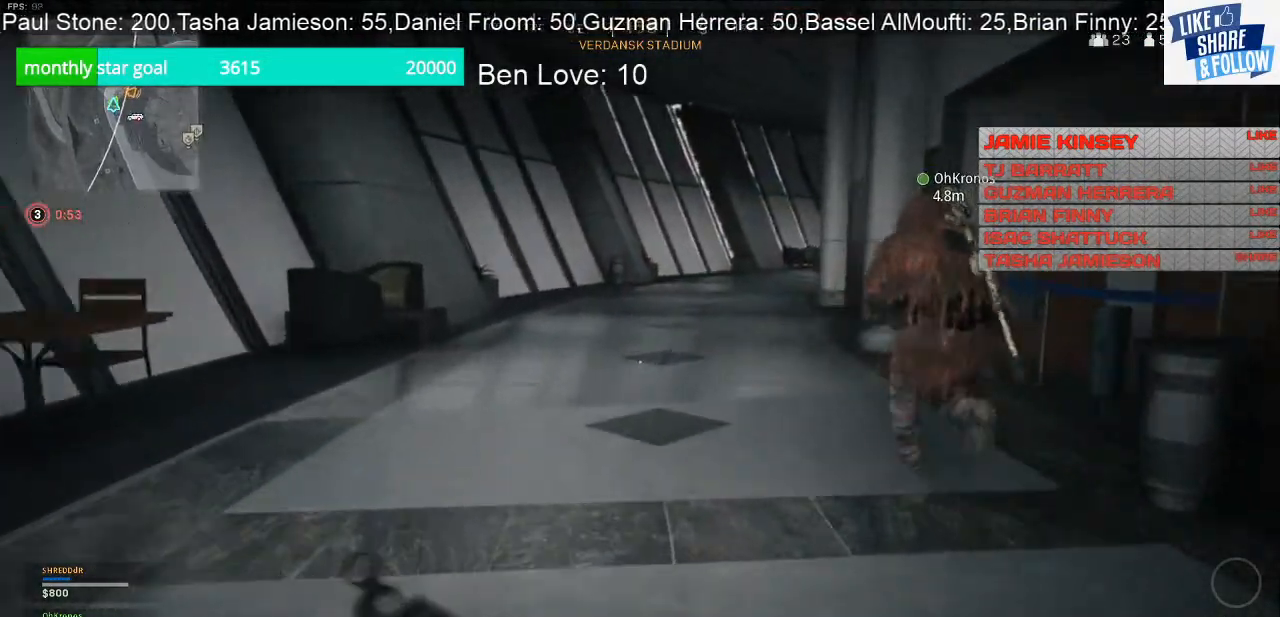
{"buttons": [], "left_stick": "up", "right_stick": "center", "events": []}
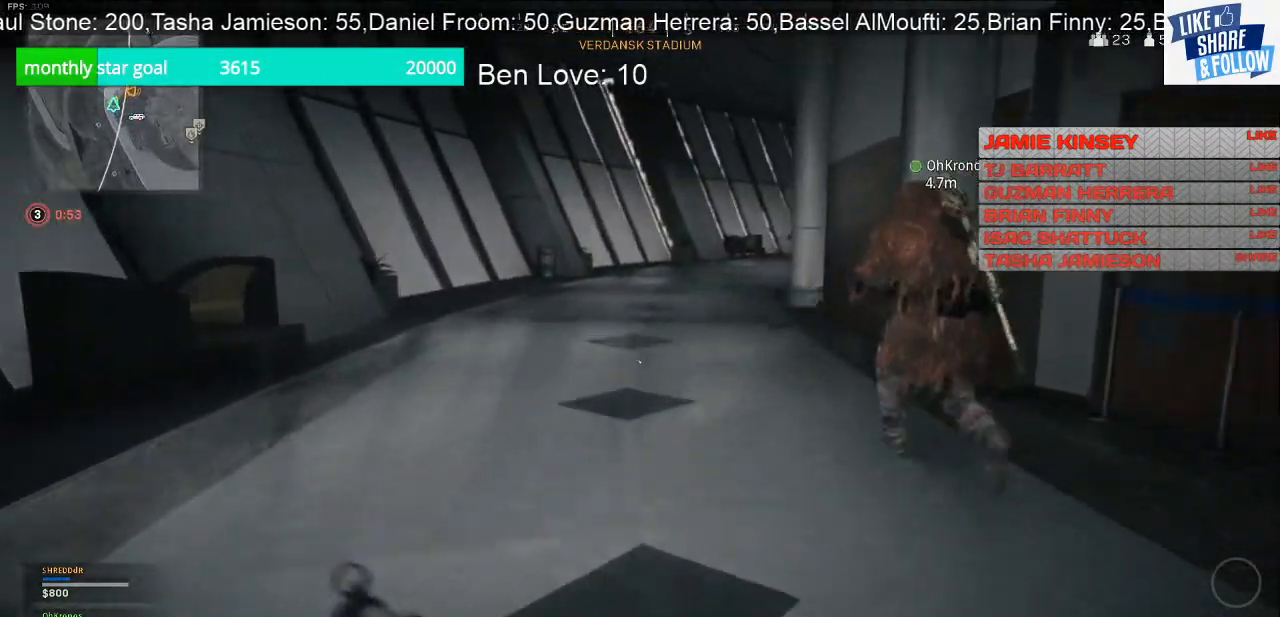
{"buttons": [], "left_stick": "up", "right_stick": "center", "events": []}
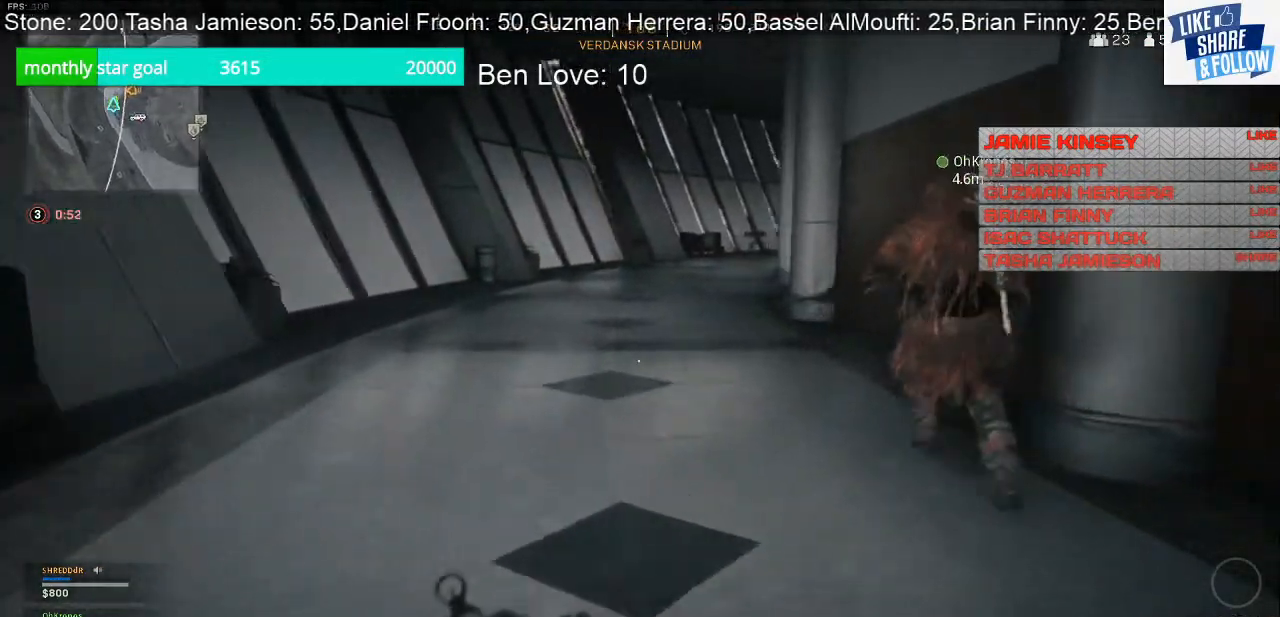
{"buttons": [], "left_stick": "up", "right_stick": "center", "events": []}
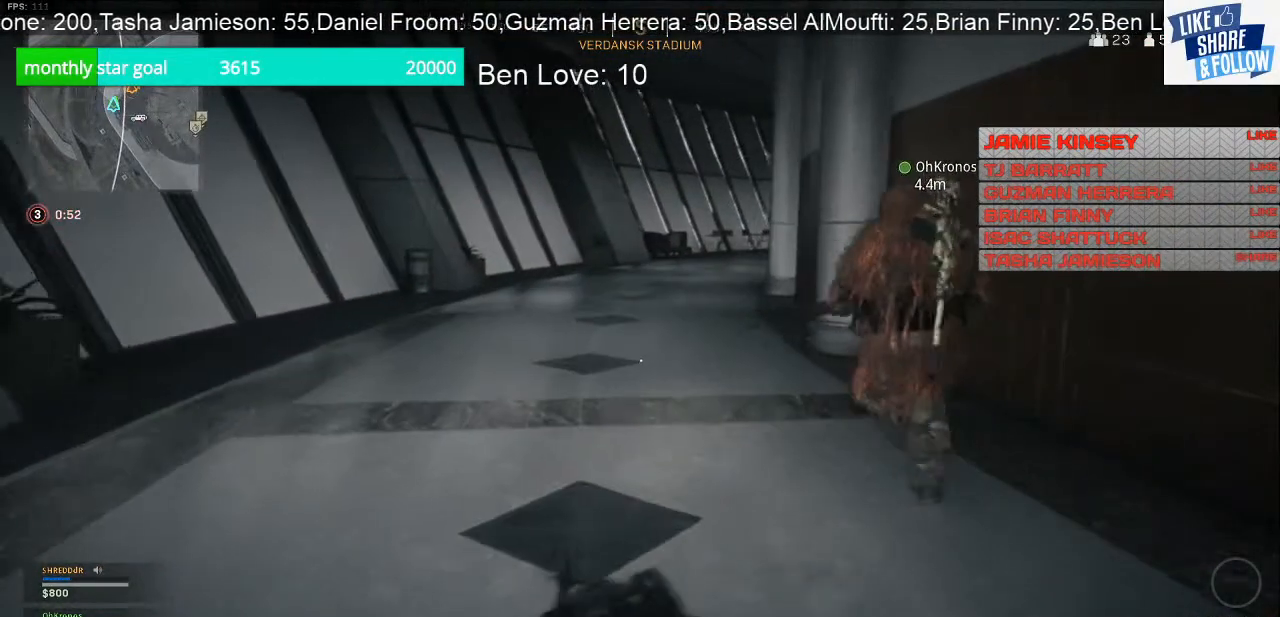
{"buttons": [], "left_stick": "up", "right_stick": "center", "events": []}
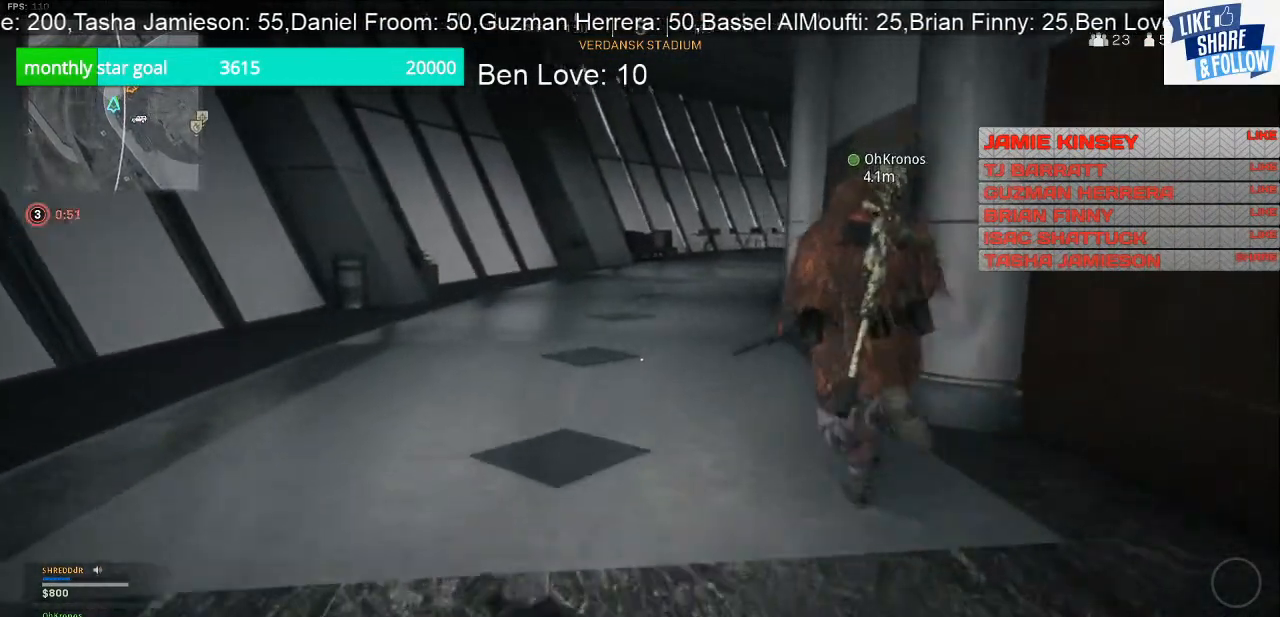
{"buttons": [], "left_stick": "up", "right_stick": "center", "events": []}
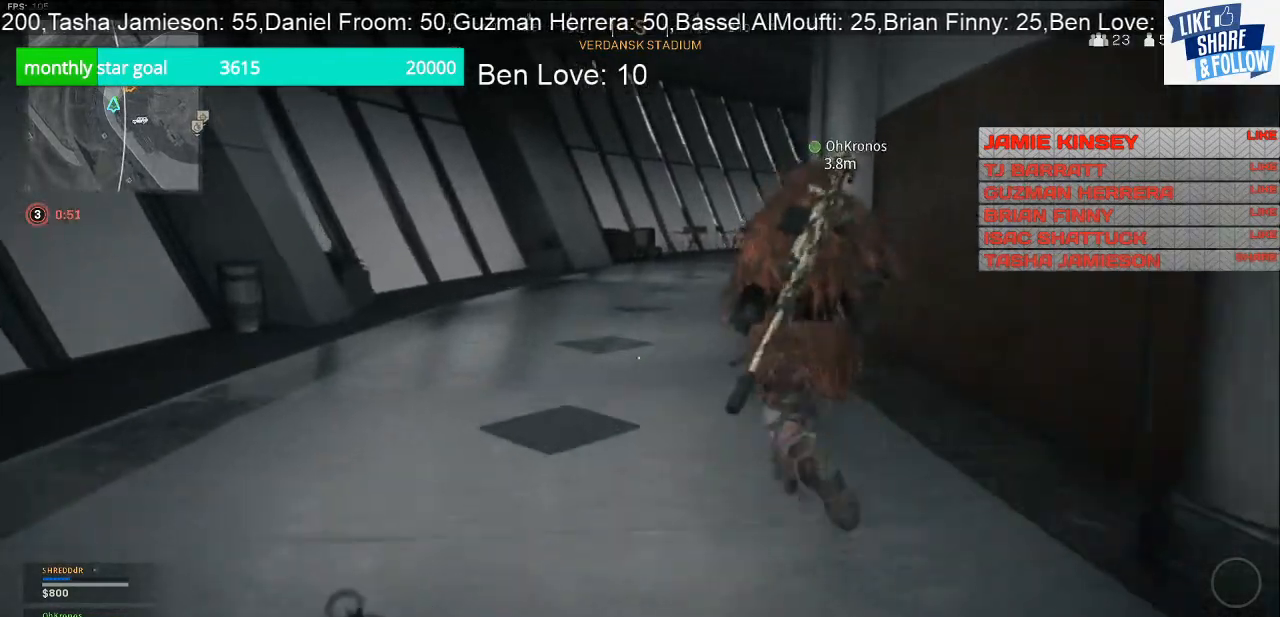
{"buttons": [], "left_stick": "up", "right_stick": "center", "events": []}
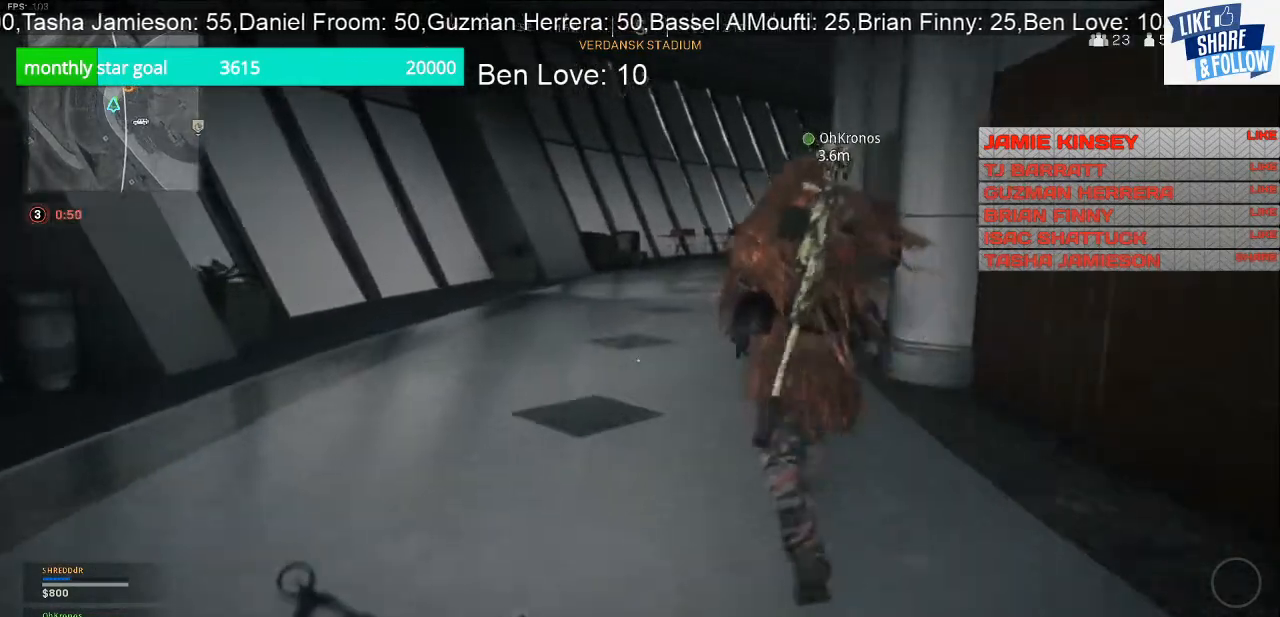
{"buttons": [], "left_stick": "up", "right_stick": "center", "events": []}
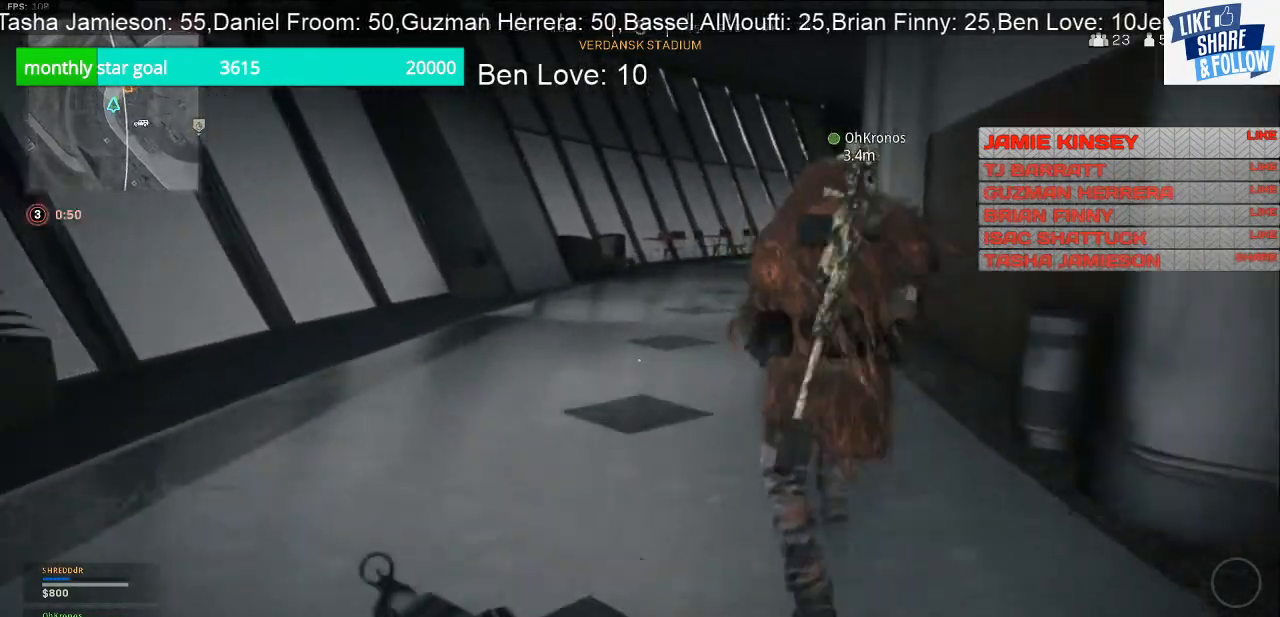
{"buttons": [], "left_stick": "up", "right_stick": "center", "events": []}
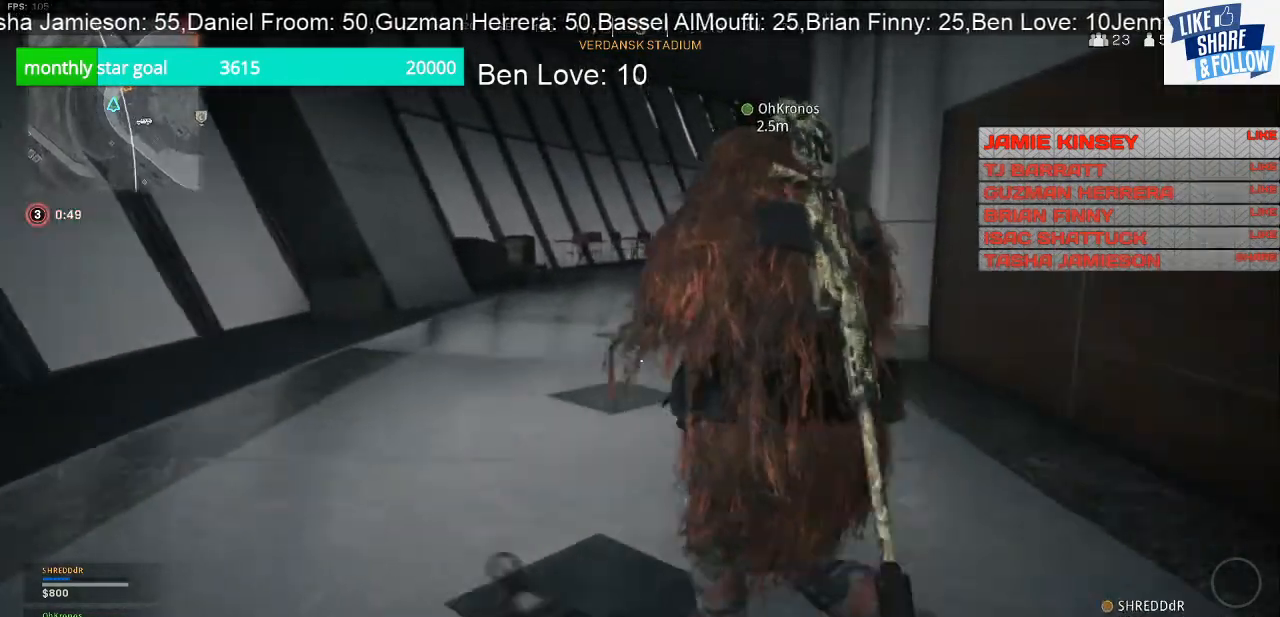
{"buttons": [], "left_stick": "up", "right_stick": "center", "events": []}
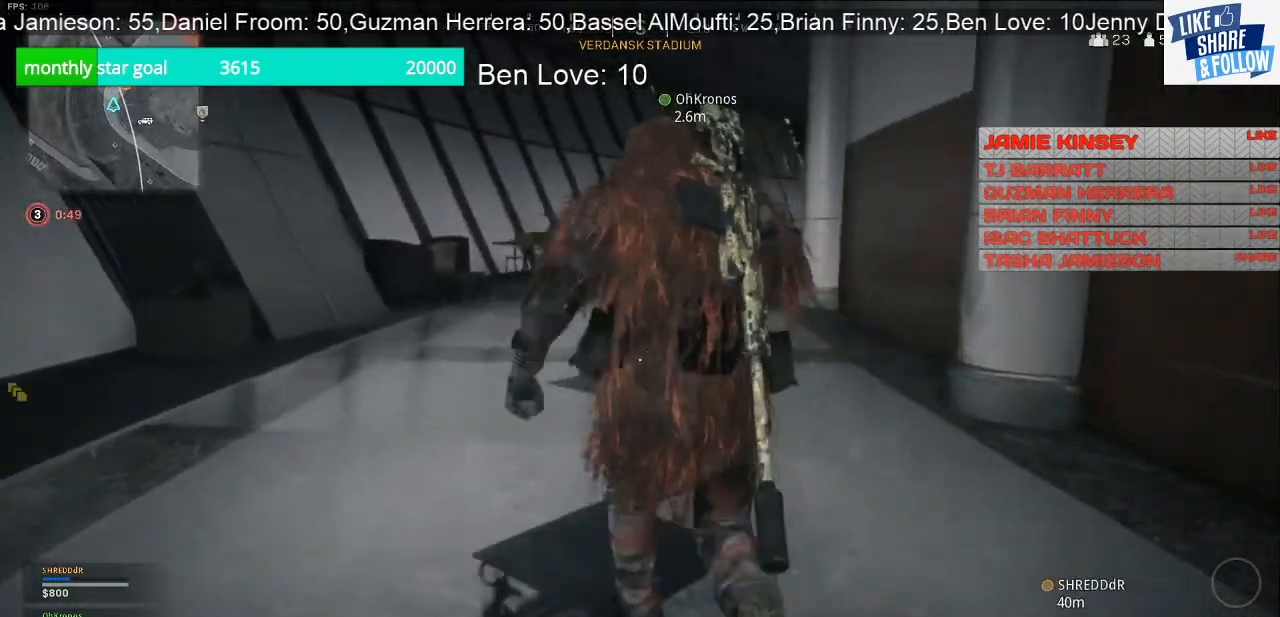
{"buttons": [], "left_stick": "up", "right_stick": "center", "events": []}
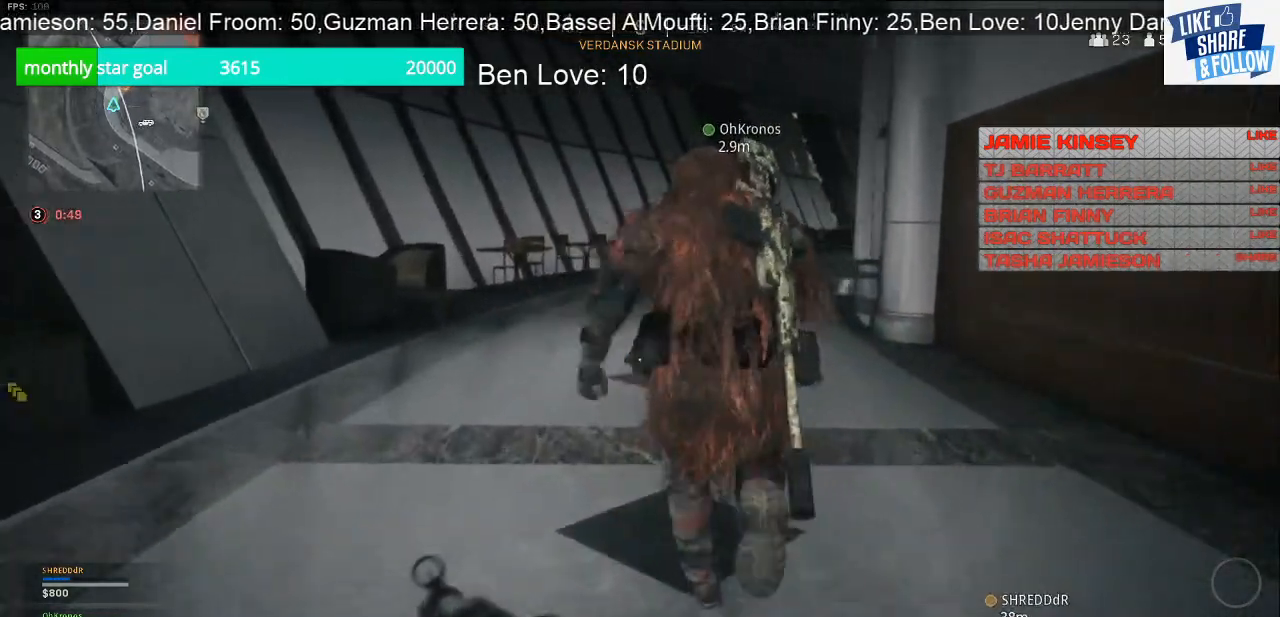
{"buttons": [], "left_stick": "up", "right_stick": "right", "events": [[367, "right_stick", "right"]]}
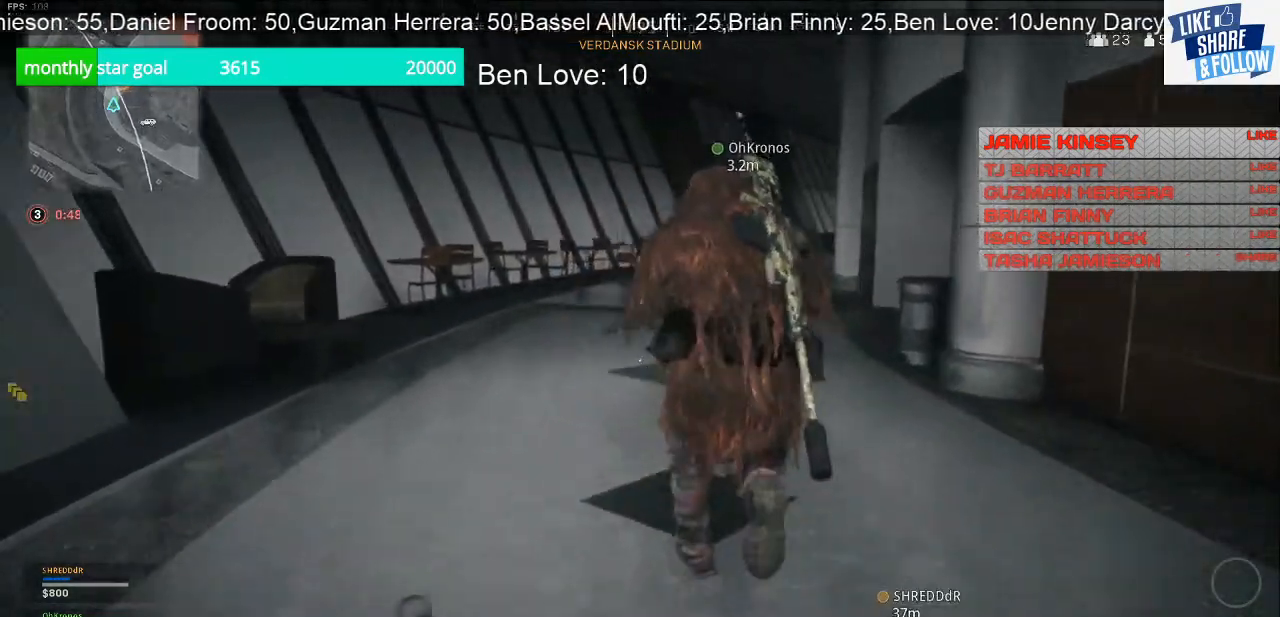
{"buttons": [], "left_stick": "up", "right_stick": "right", "events": []}
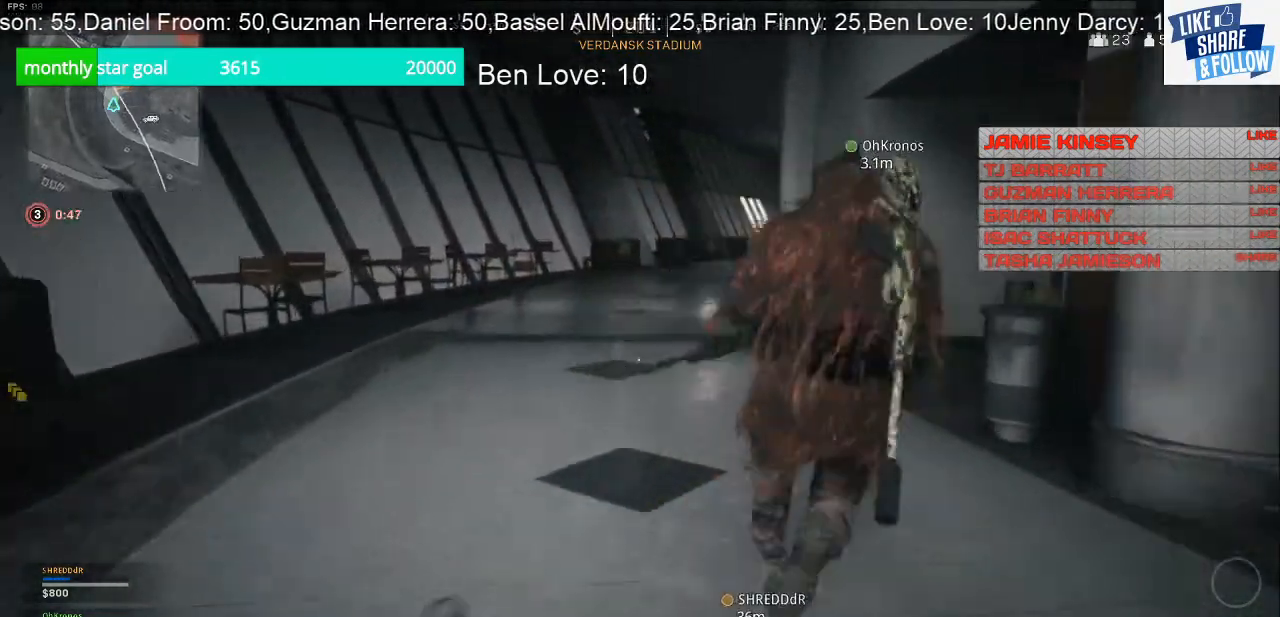
{"buttons": [], "left_stick": "up", "right_stick": "right", "events": []}
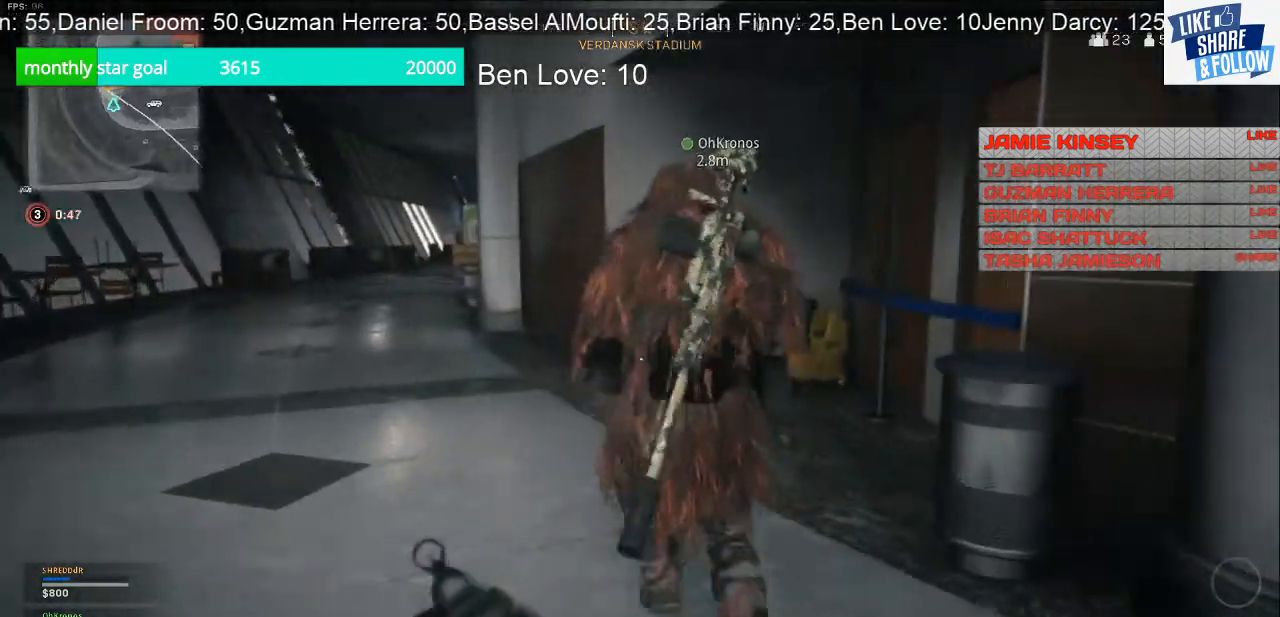
{"buttons": [], "left_stick": "up-left", "right_stick": "up-left", "events": [[300, "right_stick", "center"], [367, "left_stick", "up-left"], [367, "right_stick", "left"], [500, "right_stick", "up-left"]]}
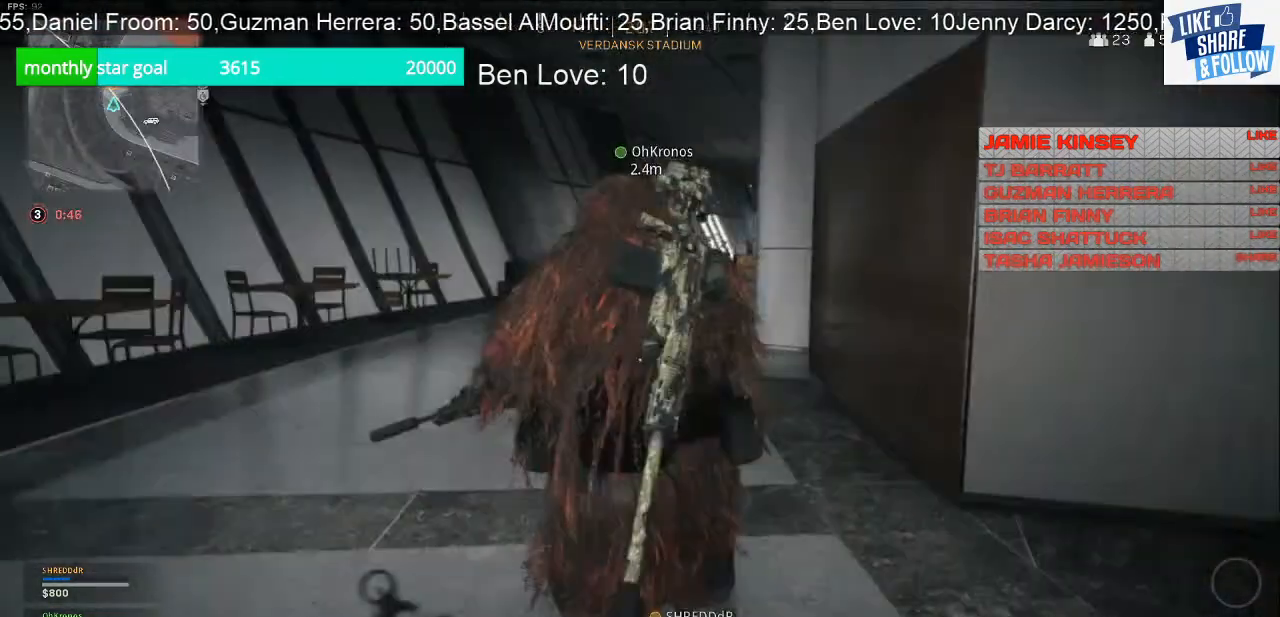
{"buttons": [], "left_stick": "up-left", "right_stick": "center", "events": [[200, "right_stick", "center"]]}
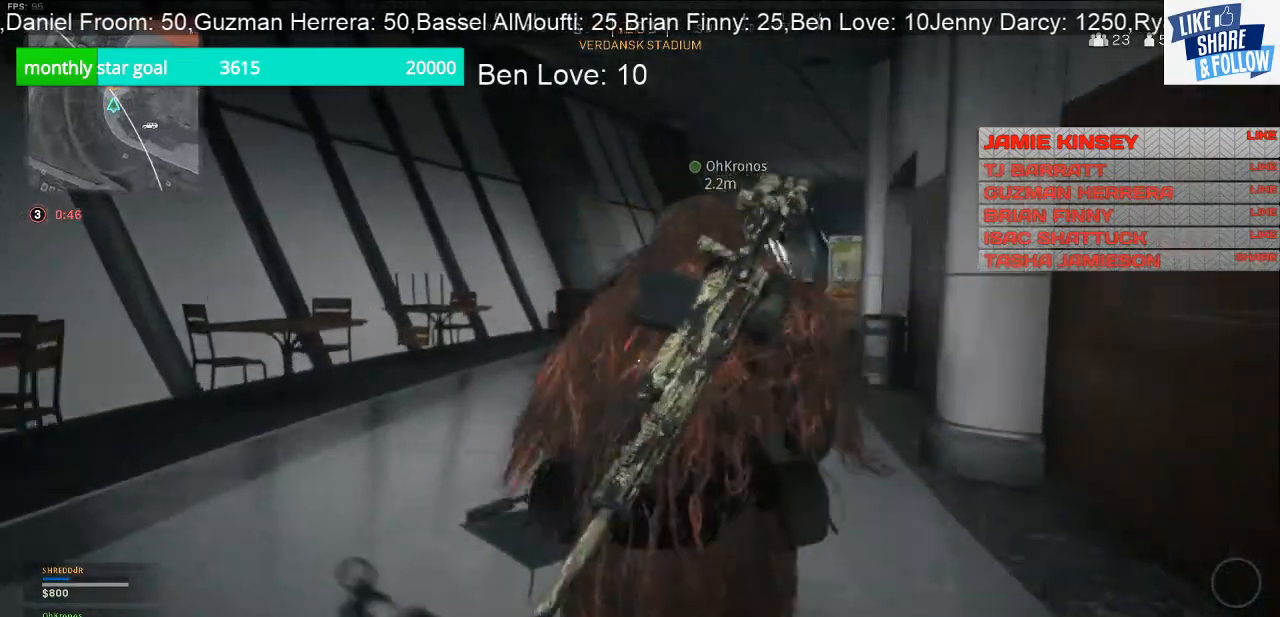
{"buttons": [], "left_stick": "up-left", "right_stick": "center", "events": []}
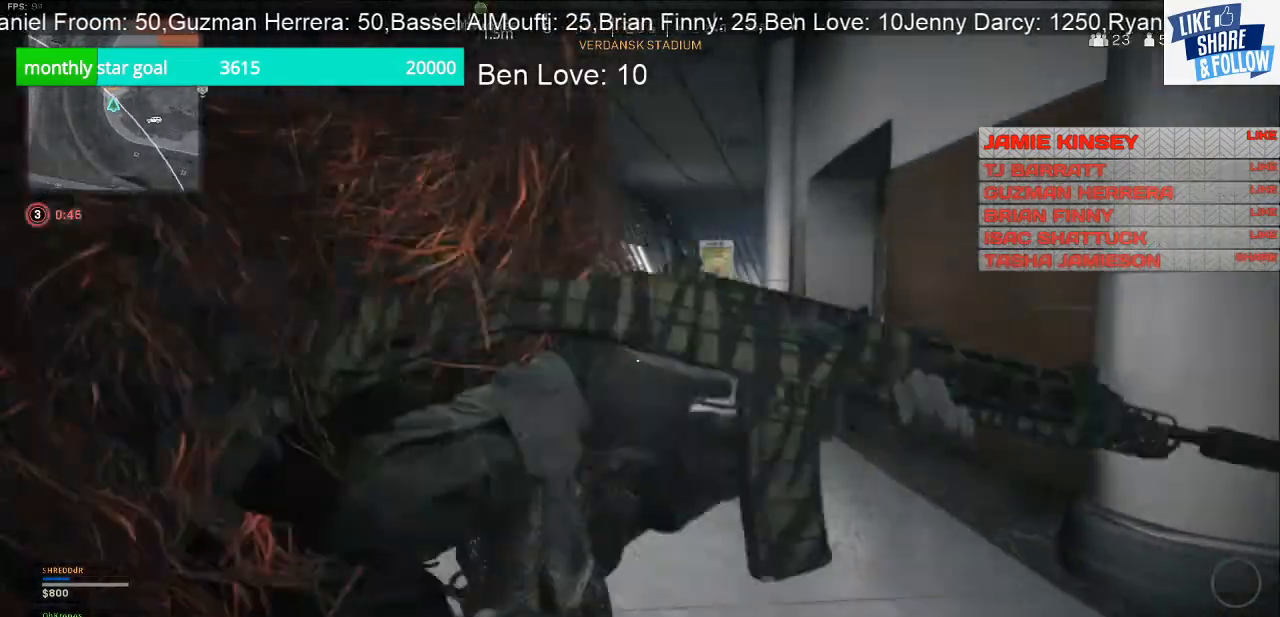
{"buttons": [], "left_stick": "up-left", "right_stick": "center", "events": []}
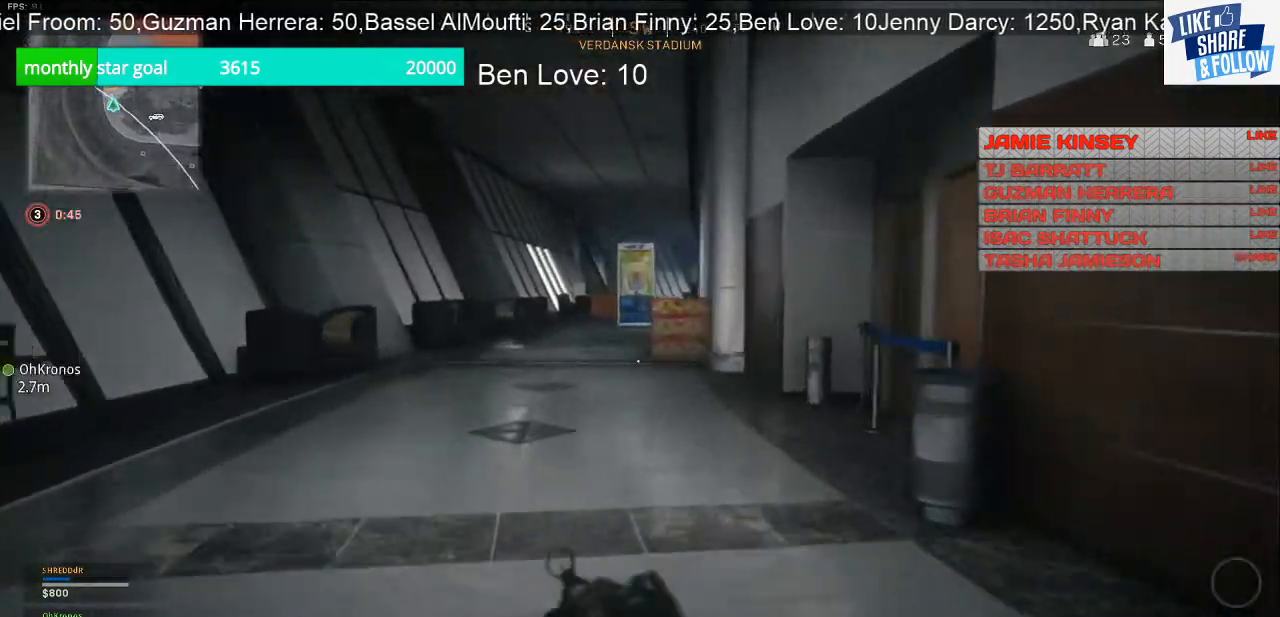
{"buttons": [], "left_stick": "up-left", "right_stick": "center", "events": []}
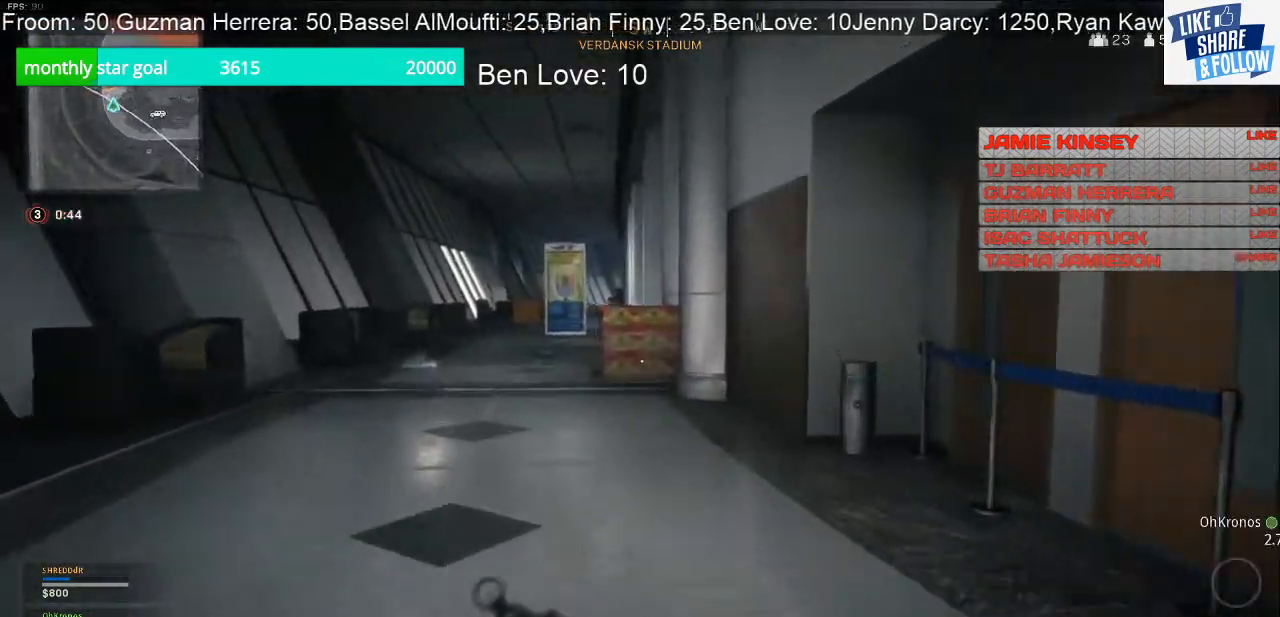
{"buttons": [], "left_stick": "up-left", "right_stick": "center", "events": []}
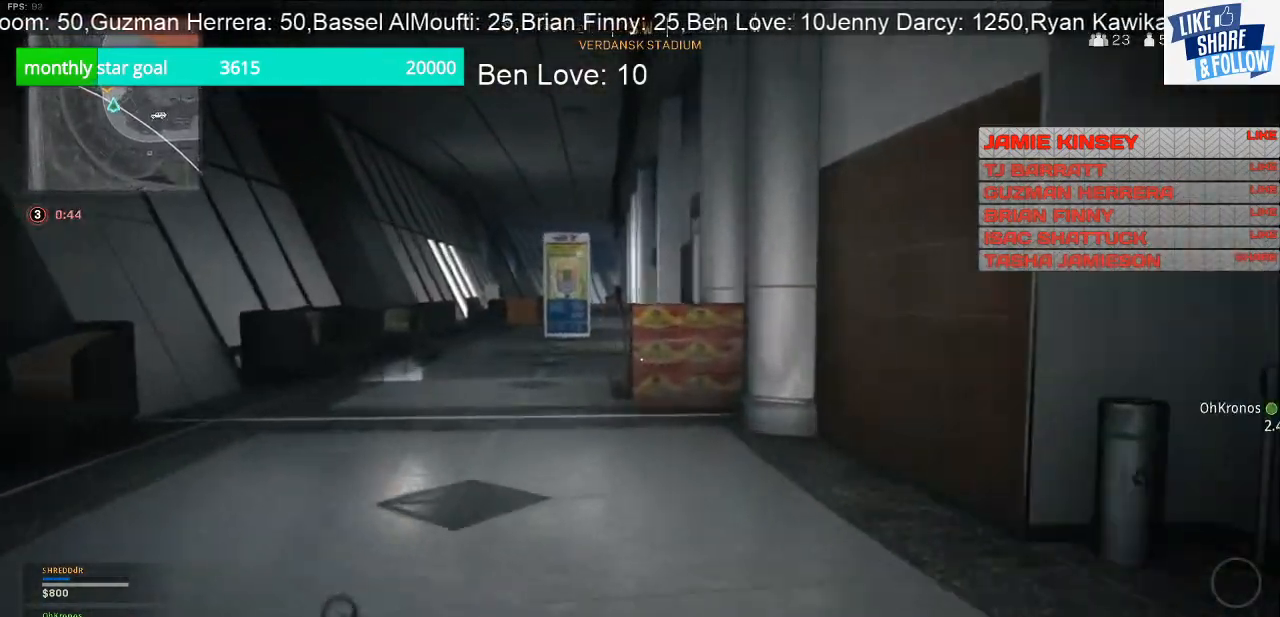
{"buttons": [], "left_stick": "up-left", "right_stick": "center", "events": []}
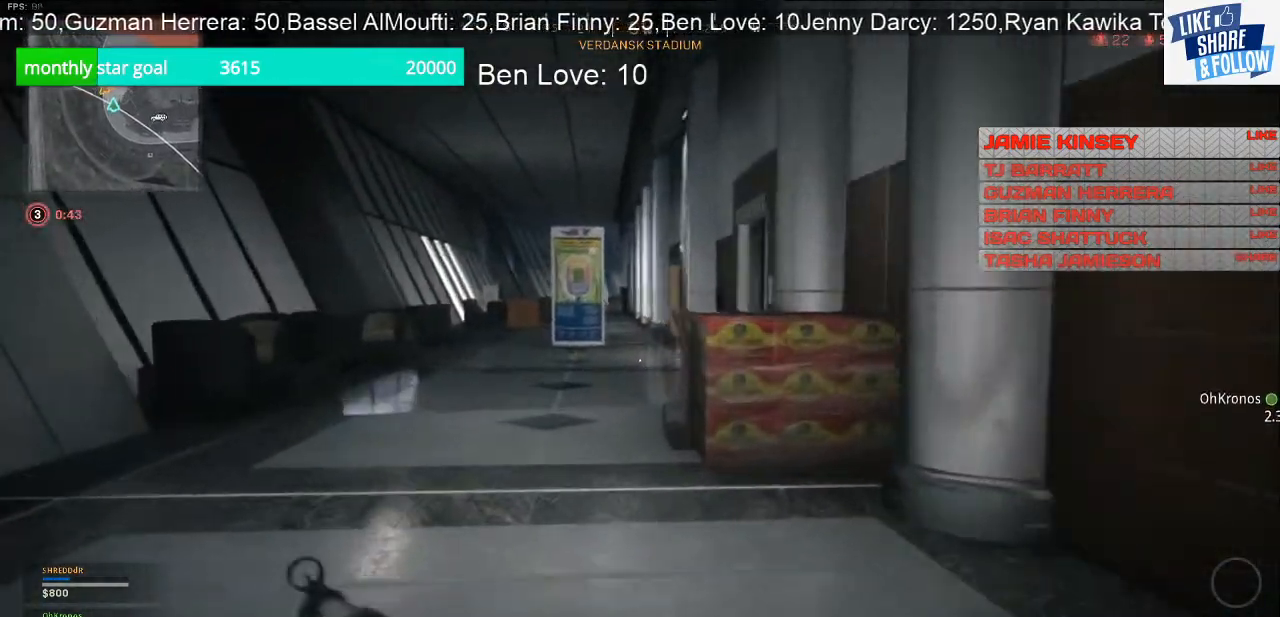
{"buttons": [], "left_stick": "up-left", "right_stick": "right", "events": [[433, "right_stick", "right"]]}